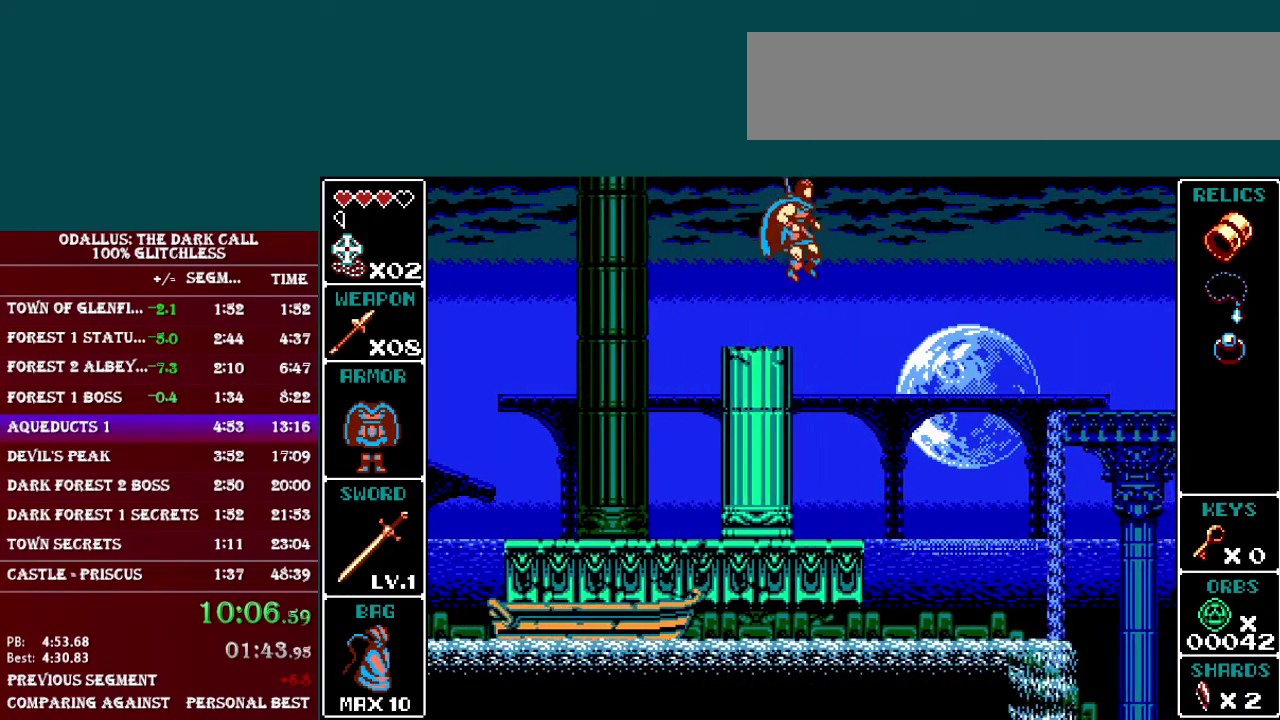
Gameplay with a controller (Nintendo layout); each line is a JSON object with the inputs held at the frame after it. "events" lists button and stick changes between this image and that frame as [ms after this image, input, new state], when the widget could be followed in between. Not read: L3 R3.
{"buttons": ["DPAD_LEFT"], "events": [[50, "DPAD_RIGHT", "up"], [434, "DPAD_LEFT", "down"]]}
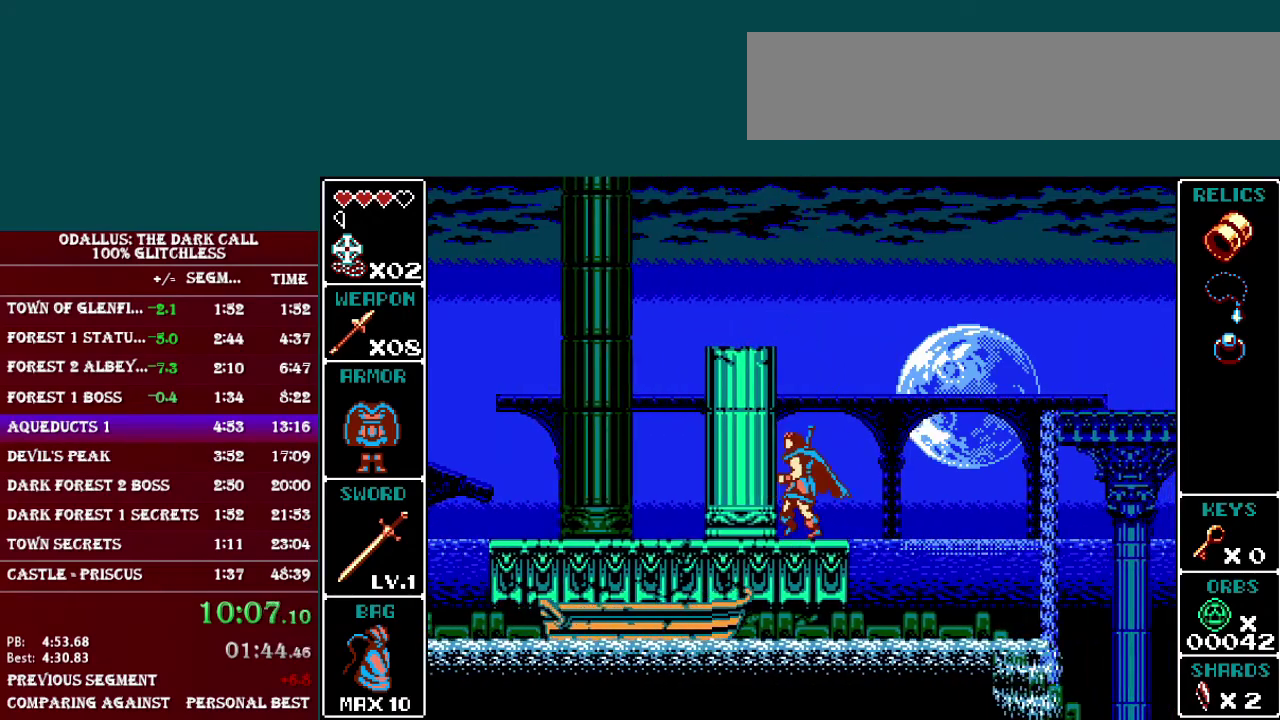
{"buttons": [], "events": [[83, "DPAD_LEFT", "up"], [183, "DPAD_RIGHT", "down"], [233, "DPAD_RIGHT", "up"]]}
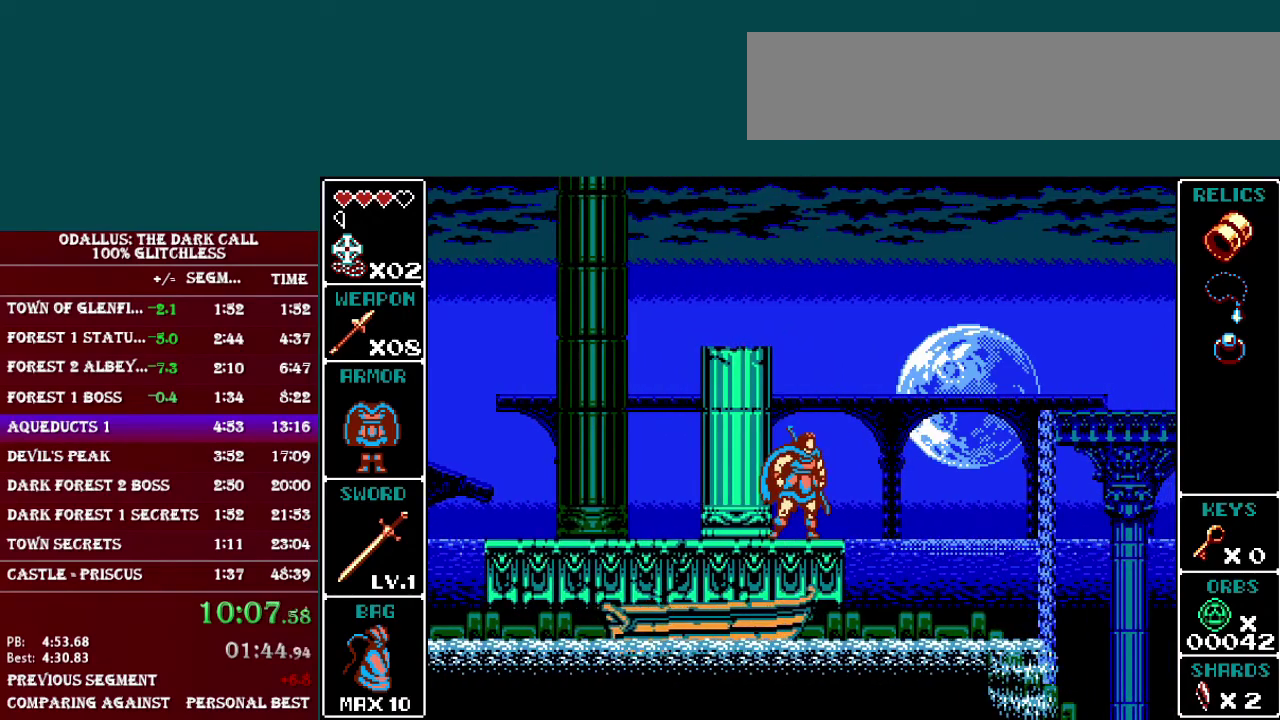
{"buttons": [], "events": []}
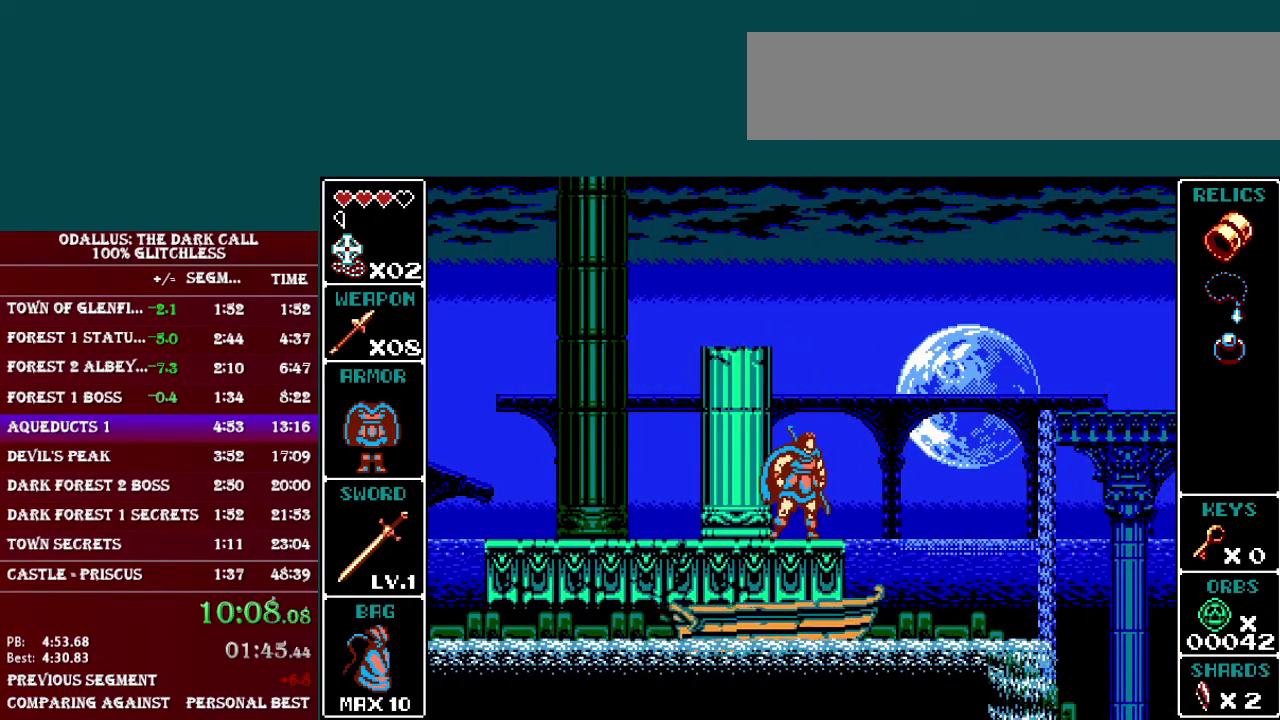
{"buttons": ["DPAD_RIGHT"], "events": [[200, "DPAD_RIGHT", "down"], [233, "B", "down"], [433, "B", "up"]]}
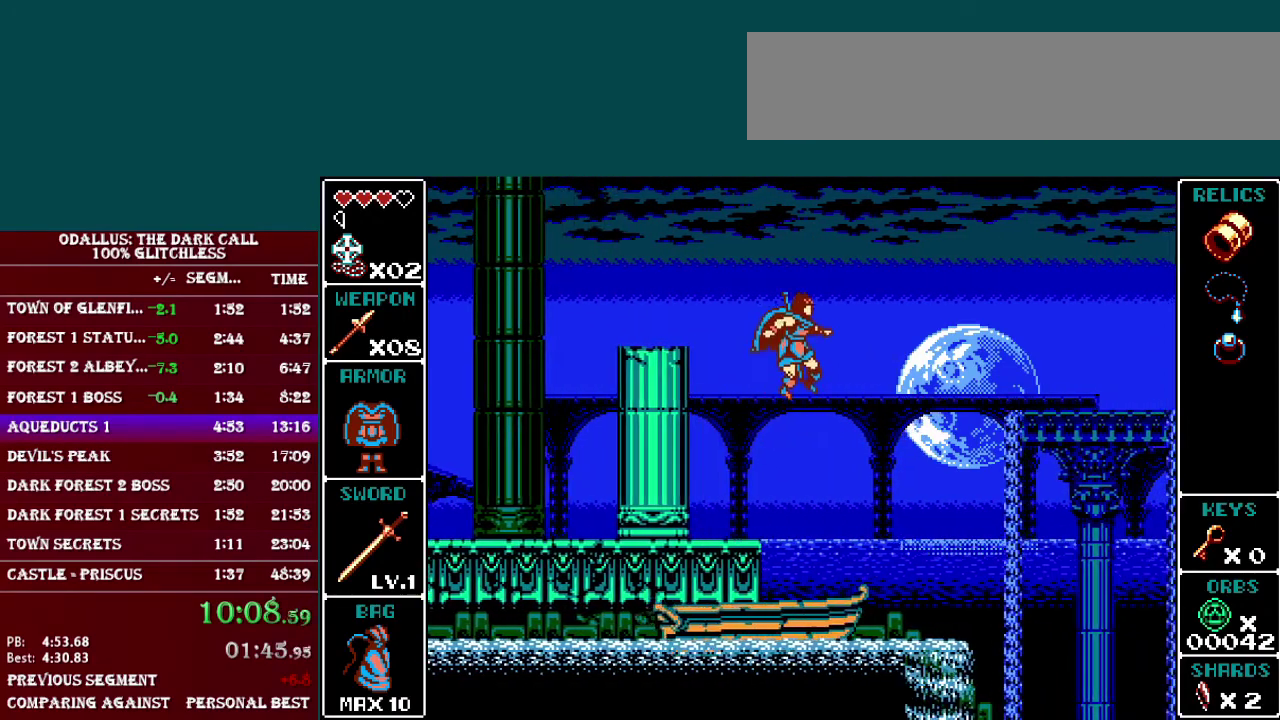
{"buttons": [], "events": [[34, "DPAD_RIGHT", "up"]]}
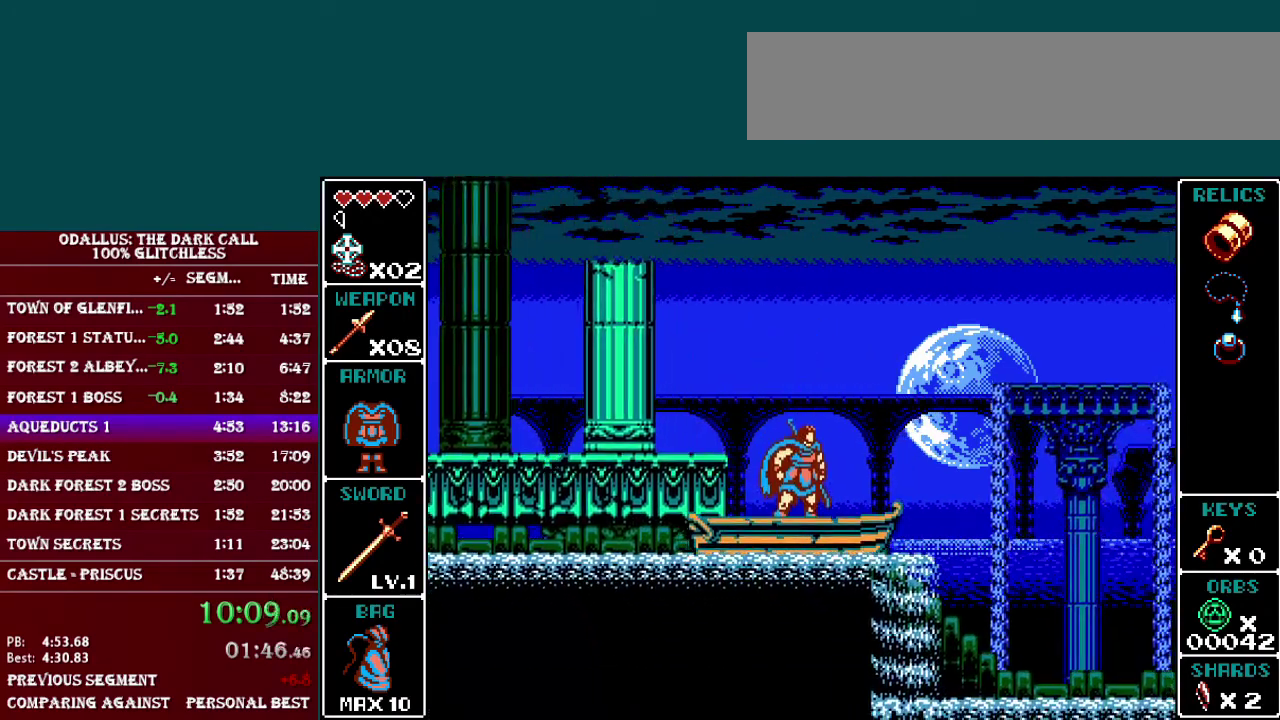
{"buttons": [], "events": [[50, "DPAD_LEFT", "down"], [183, "DPAD_LEFT", "up"]]}
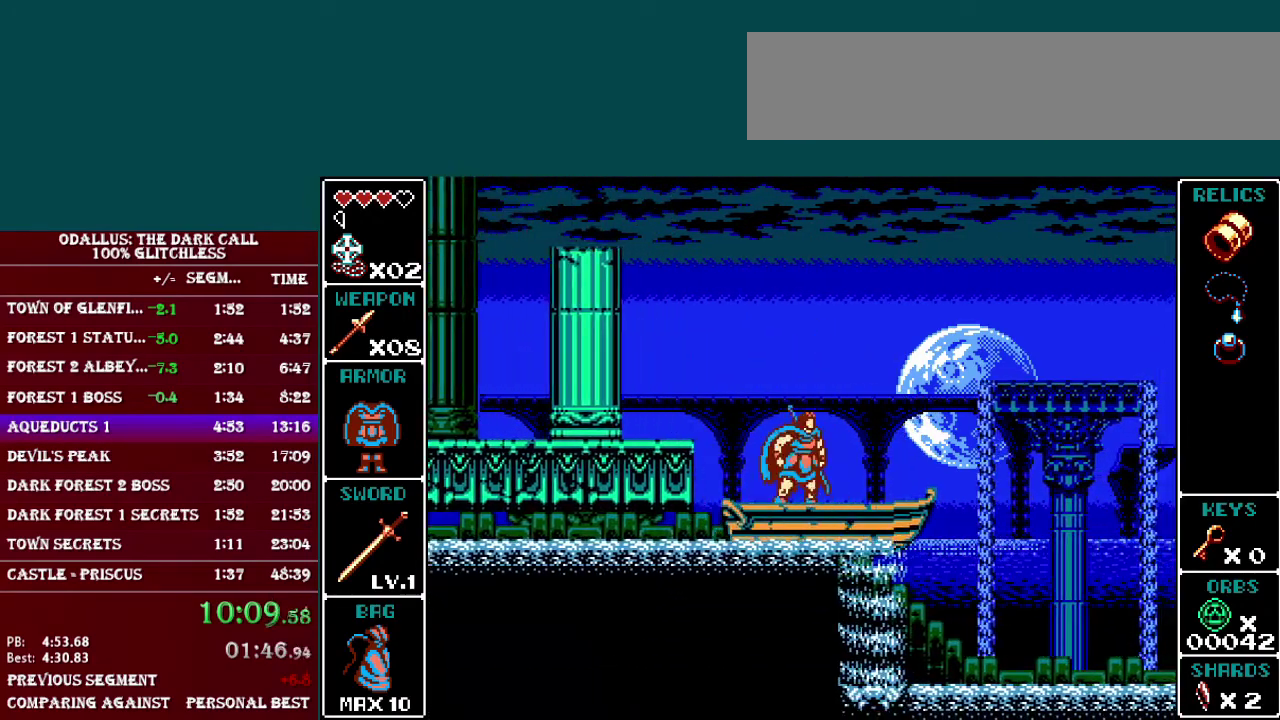
{"buttons": [], "events": []}
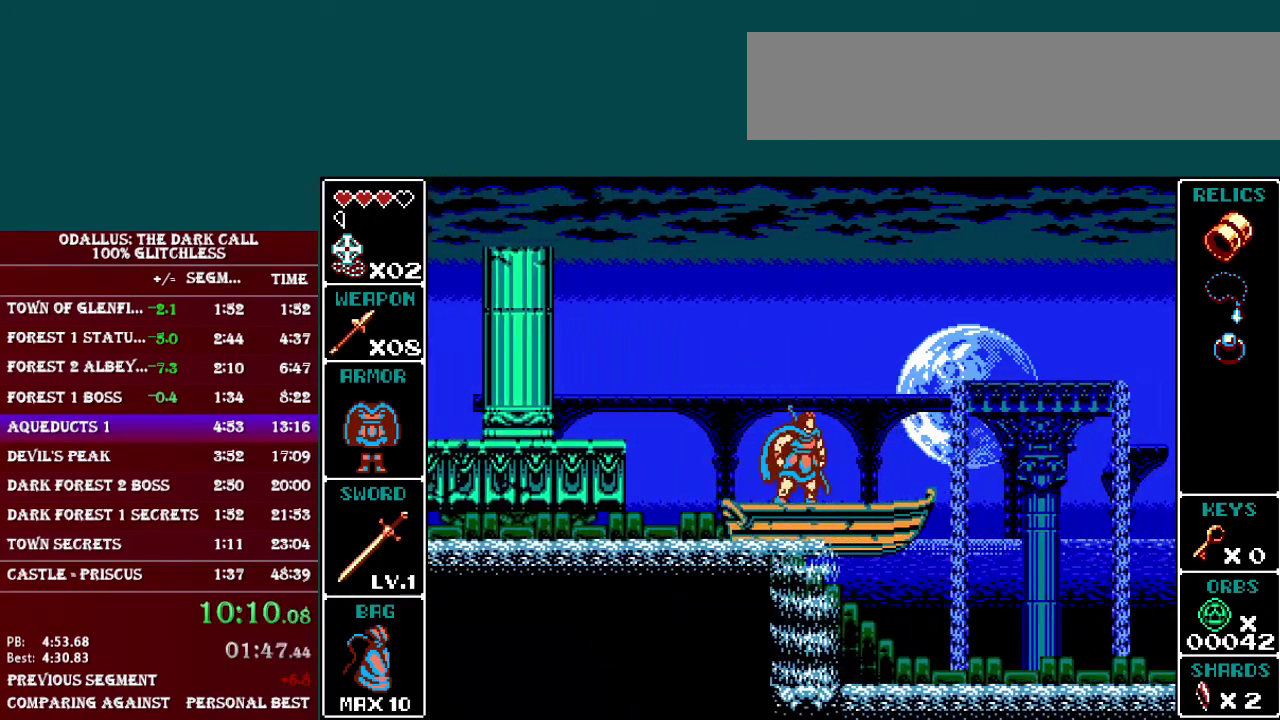
{"buttons": [], "events": []}
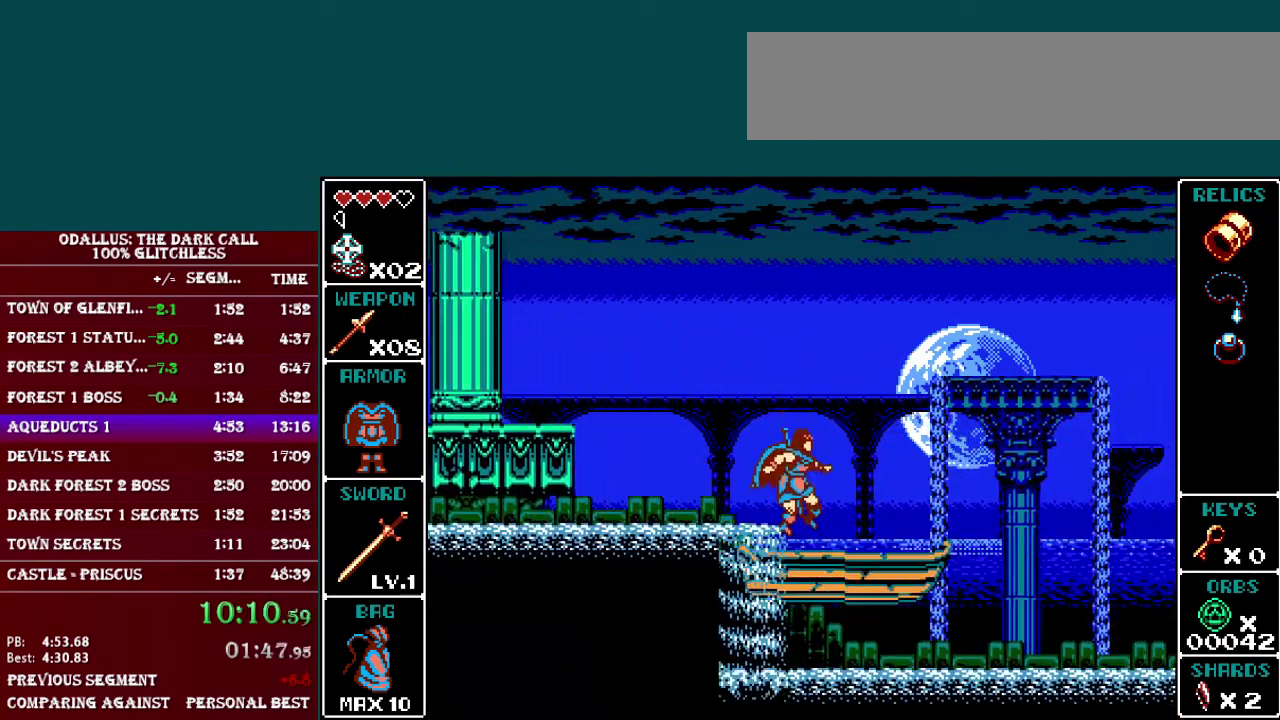
{"buttons": [], "events": [[150, "DPAD_RIGHT", "down"], [301, "DPAD_RIGHT", "up"]]}
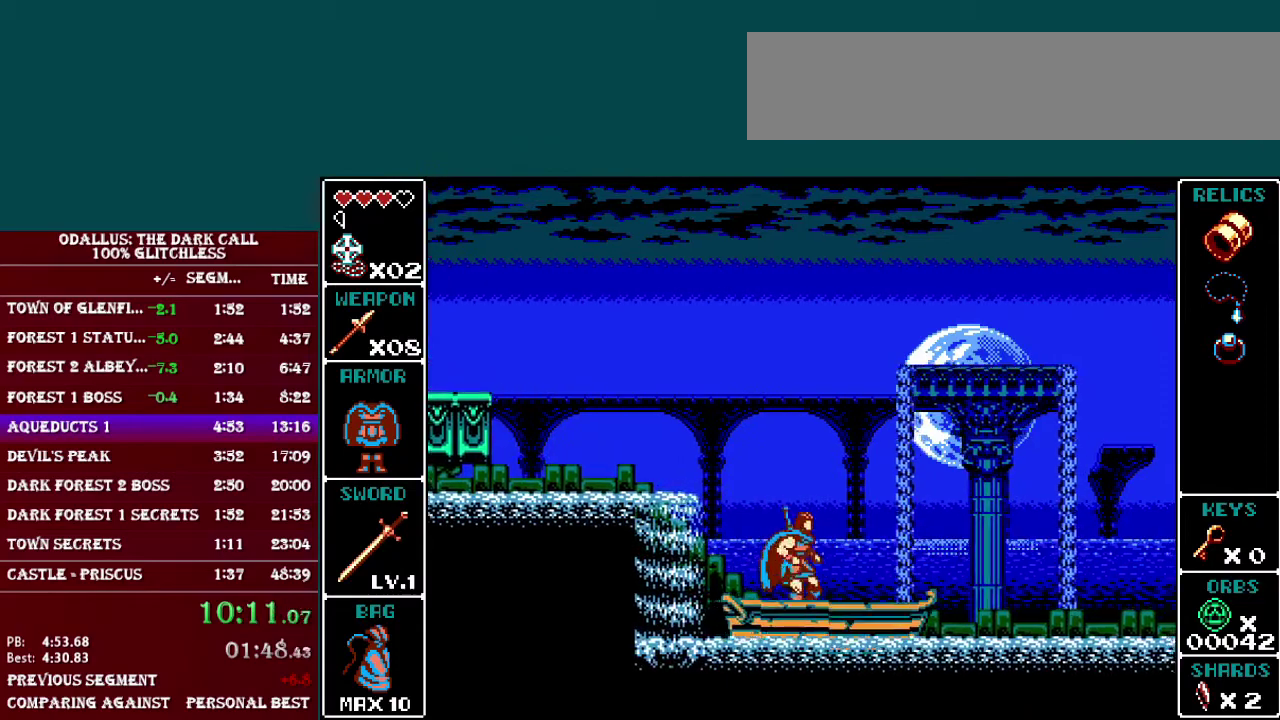
{"buttons": ["DPAD_RIGHT"], "events": [[450, "DPAD_RIGHT", "down"]]}
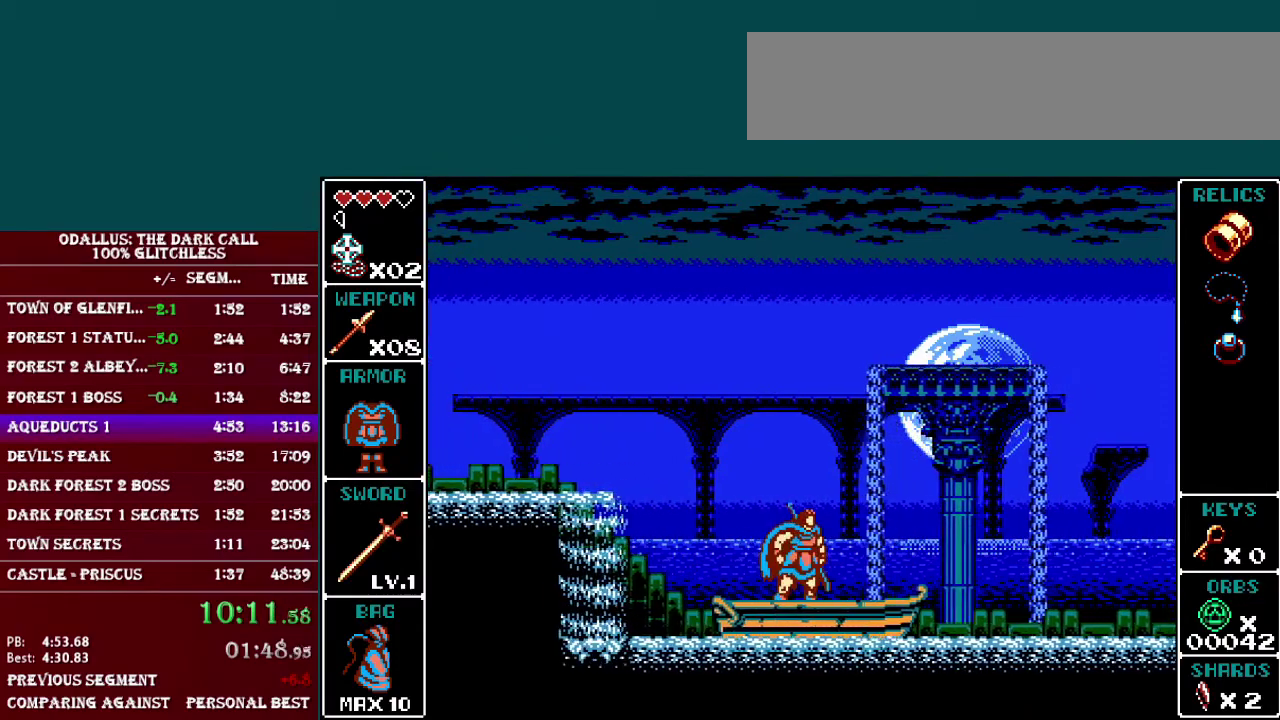
{"buttons": [], "events": [[34, "DPAD_RIGHT", "up"]]}
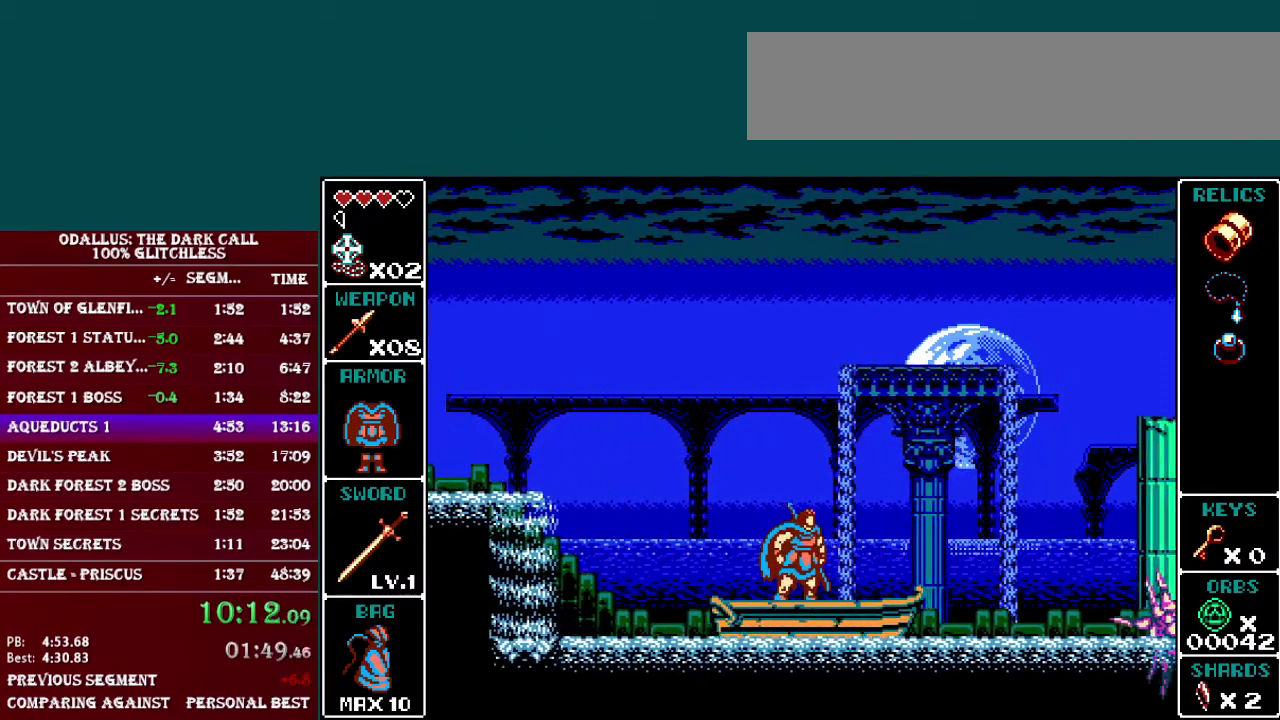
{"buttons": [], "events": []}
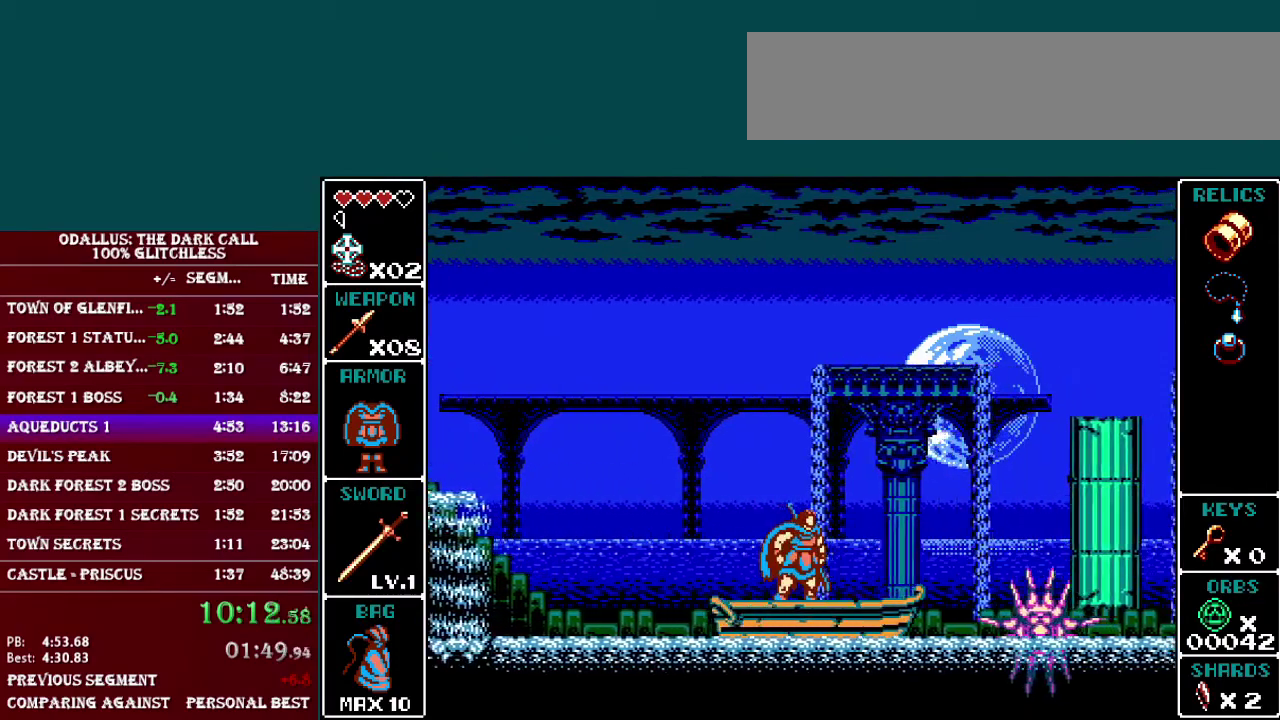
{"buttons": ["B", "DPAD_RIGHT"], "events": [[250, "DPAD_RIGHT", "down"], [284, "B", "down"]]}
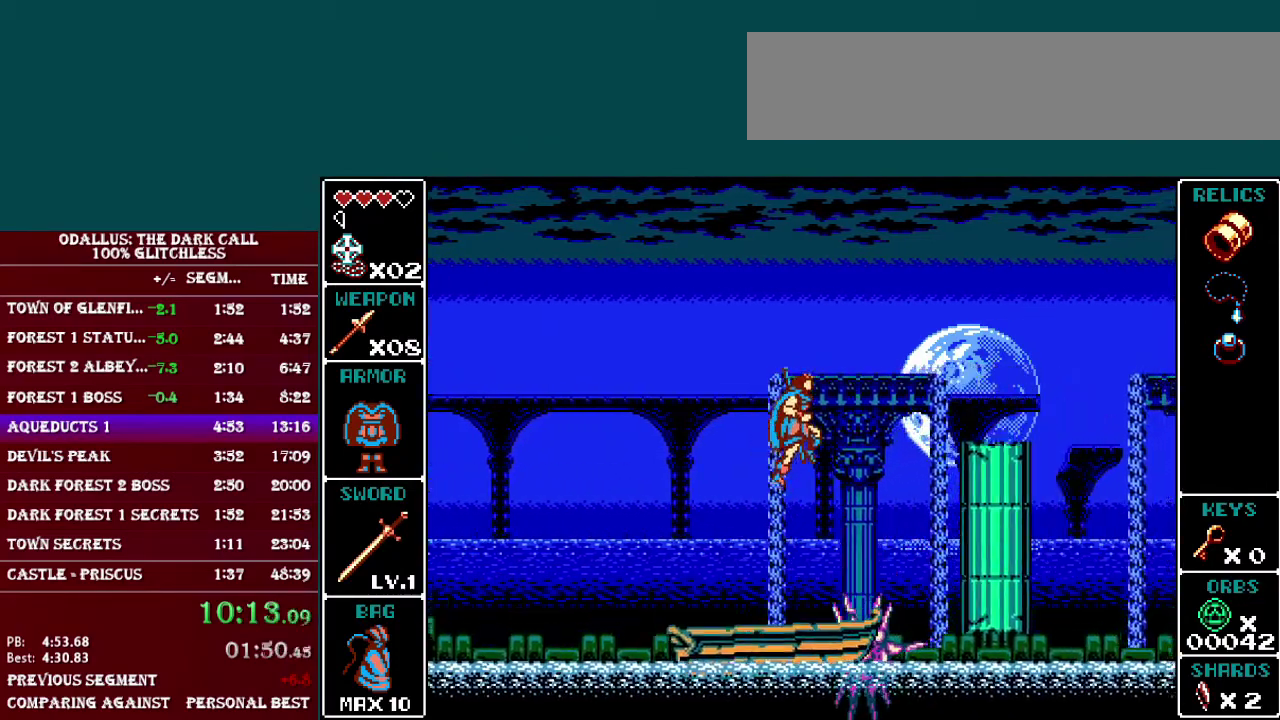
{"buttons": [], "events": [[150, "B", "up"], [350, "DPAD_RIGHT", "up"]]}
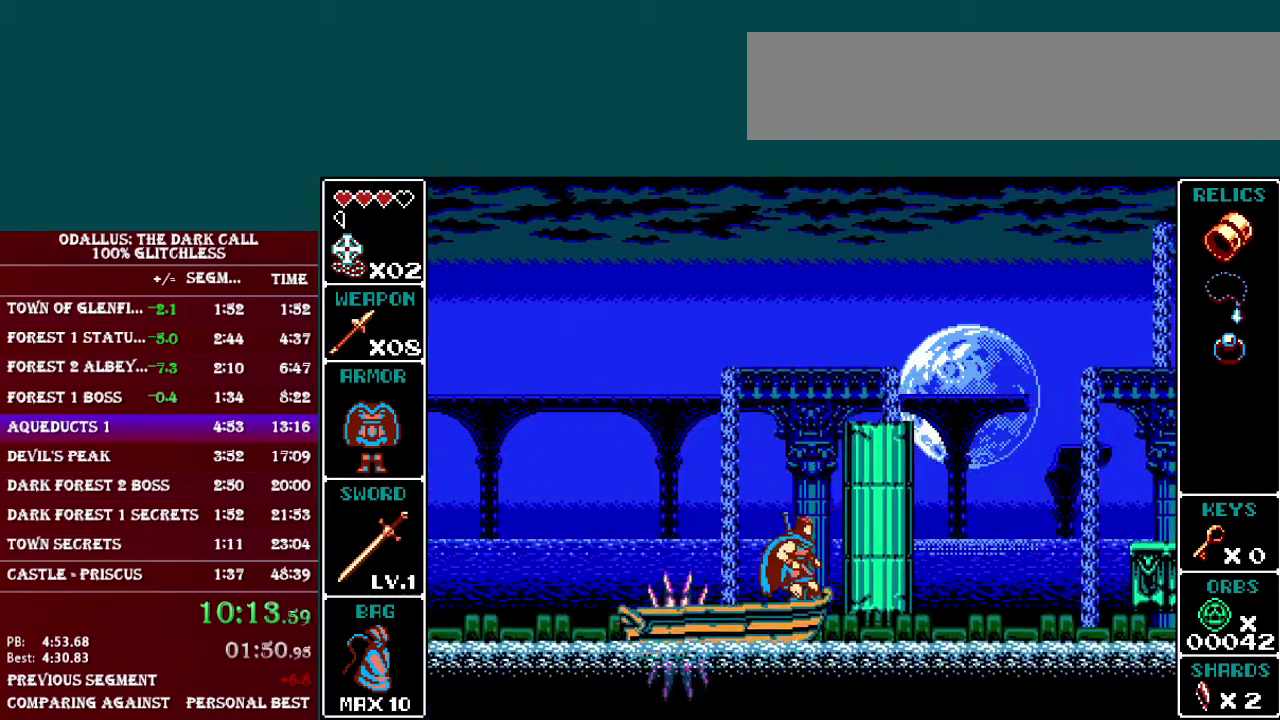
{"buttons": ["B", "DPAD_RIGHT"], "events": [[134, "B", "down"], [234, "DPAD_RIGHT", "down"], [301, "B", "up"], [434, "B", "down"]]}
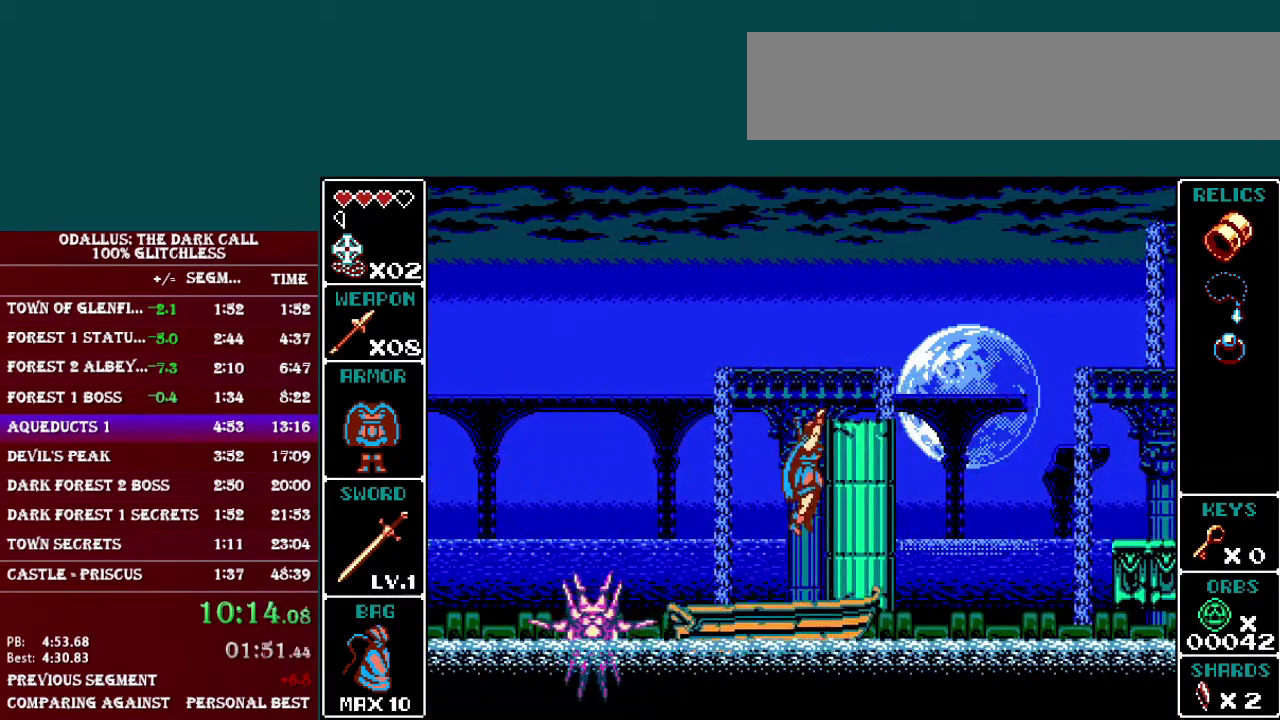
{"buttons": [], "events": [[50, "B", "up"], [100, "B", "down"], [200, "B", "up"], [250, "B", "down"], [350, "B", "up"], [433, "DPAD_RIGHT", "up"]]}
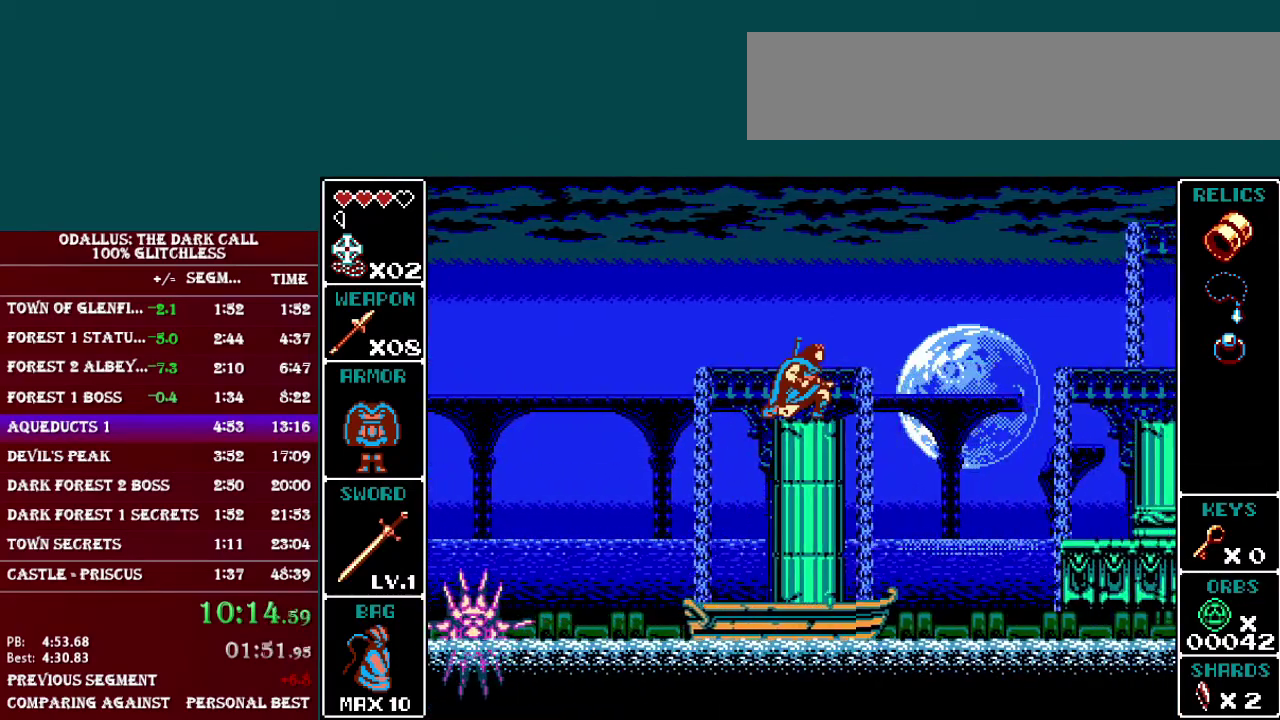
{"buttons": ["B", "L1", "DPAD_RIGHT"], "events": [[184, "DPAD_RIGHT", "down"], [184, "L1", "down"], [234, "B", "down"]]}
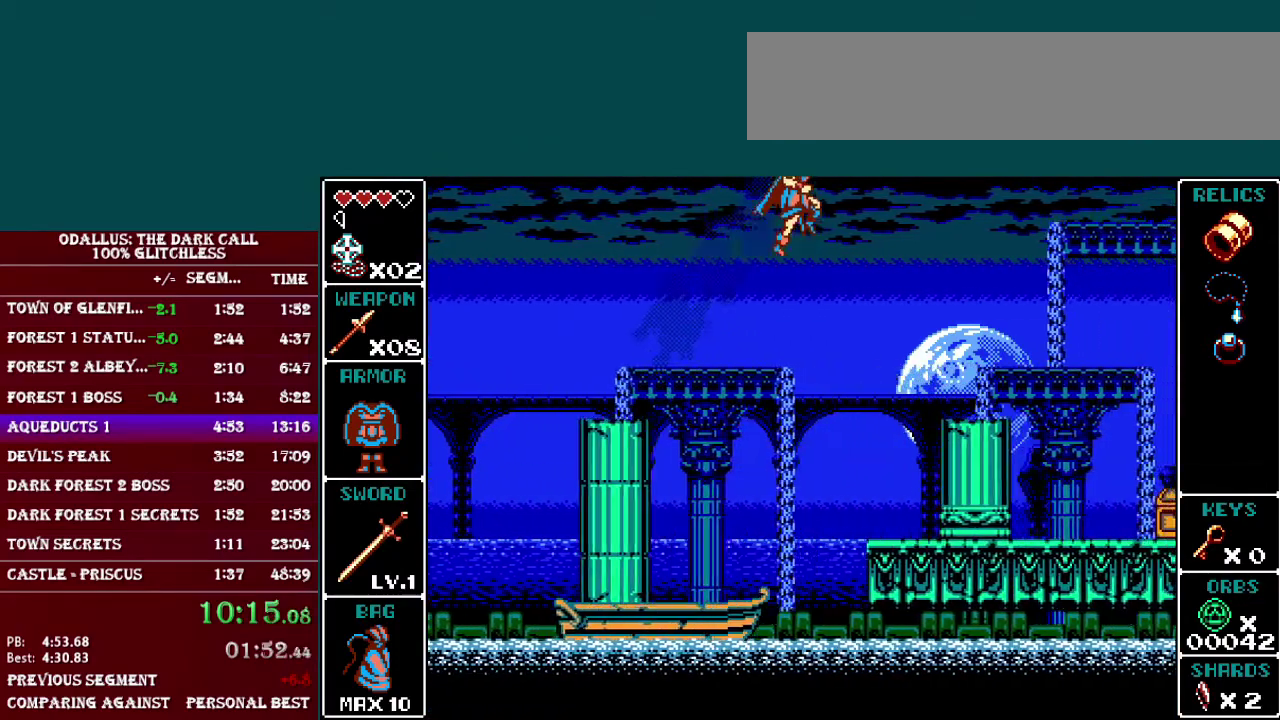
{"buttons": ["B", "L1", "DPAD_RIGHT"], "events": [[100, "B", "up"], [183, "L1", "up"], [300, "DPAD_RIGHT", "up"], [433, "DPAD_RIGHT", "down"], [484, "B", "down"], [484, "L1", "down"]]}
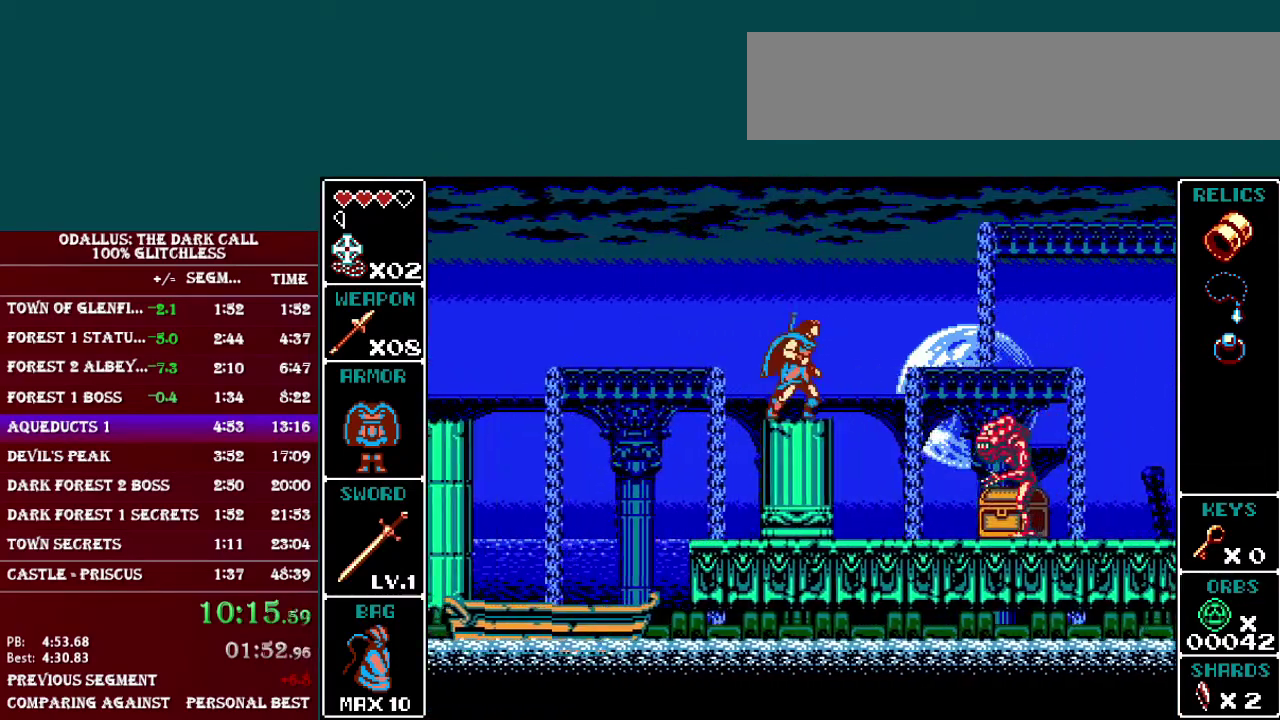
{"buttons": ["DPAD_RIGHT"], "events": [[284, "B", "up"], [284, "L1", "up"]]}
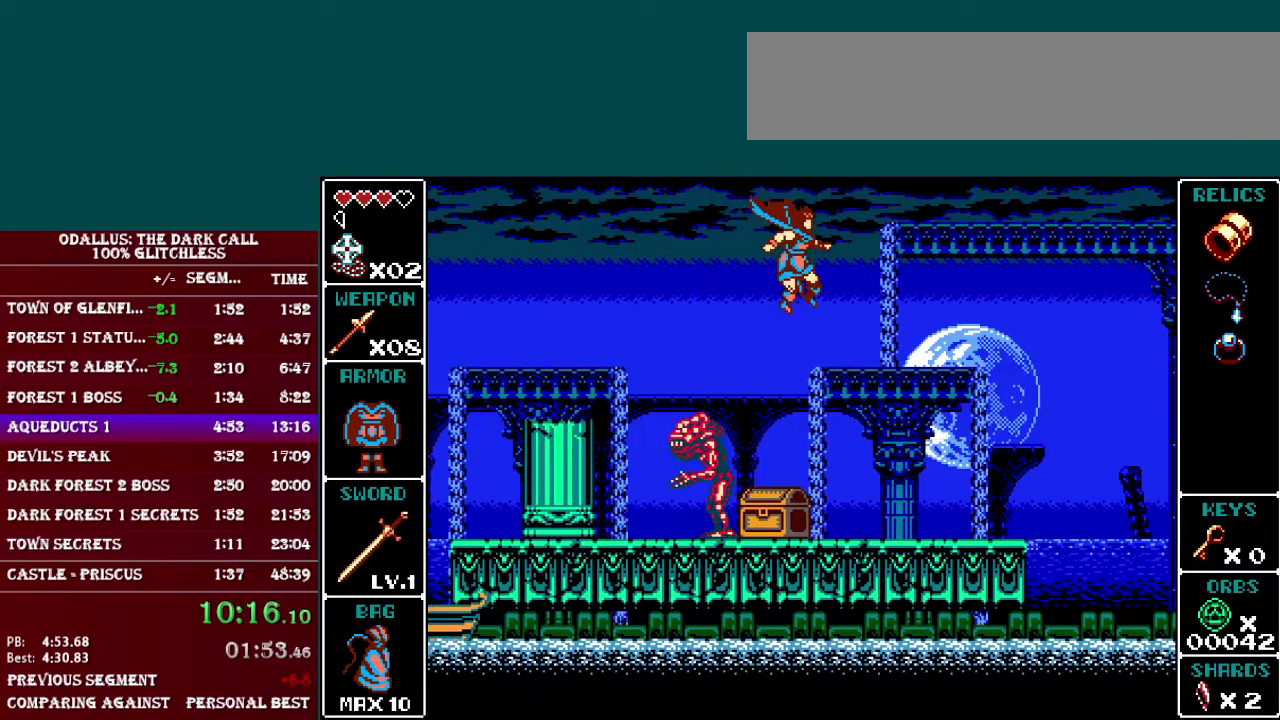
{"buttons": ["Y", "DPAD_DOWN"], "events": [[83, "DPAD_RIGHT", "up"], [133, "DPAD_LEFT", "down"], [183, "DPAD_DOWN", "down"], [200, "DPAD_LEFT", "up"], [283, "Y", "down"], [383, "Y", "up"], [433, "Y", "down"]]}
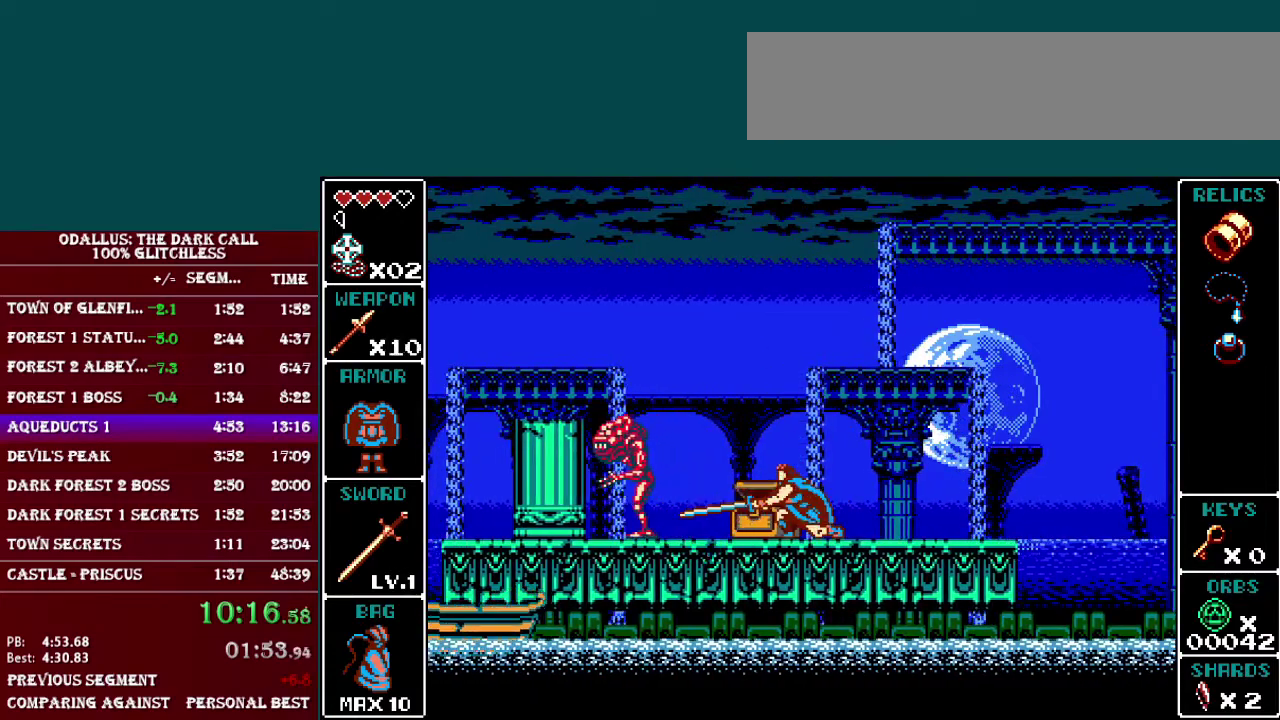
{"buttons": ["DPAD_DOWN"], "events": [[34, "Y", "up"], [100, "Y", "down"], [184, "Y", "up"], [284, "Y", "down"], [334, "Y", "up"], [384, "Y", "down"], [484, "Y", "up"]]}
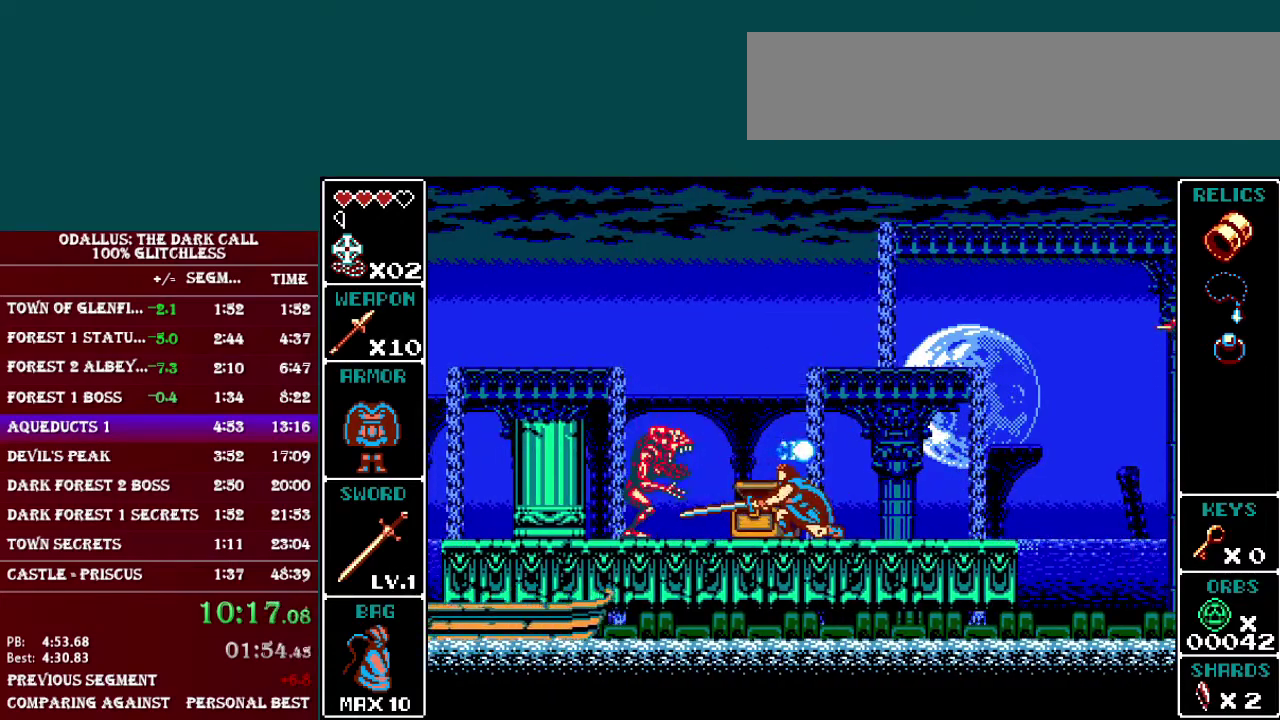
{"buttons": [], "events": [[33, "Y", "down"], [100, "Y", "up"], [350, "Y", "down"], [433, "Y", "up"], [484, "DPAD_DOWN", "up"]]}
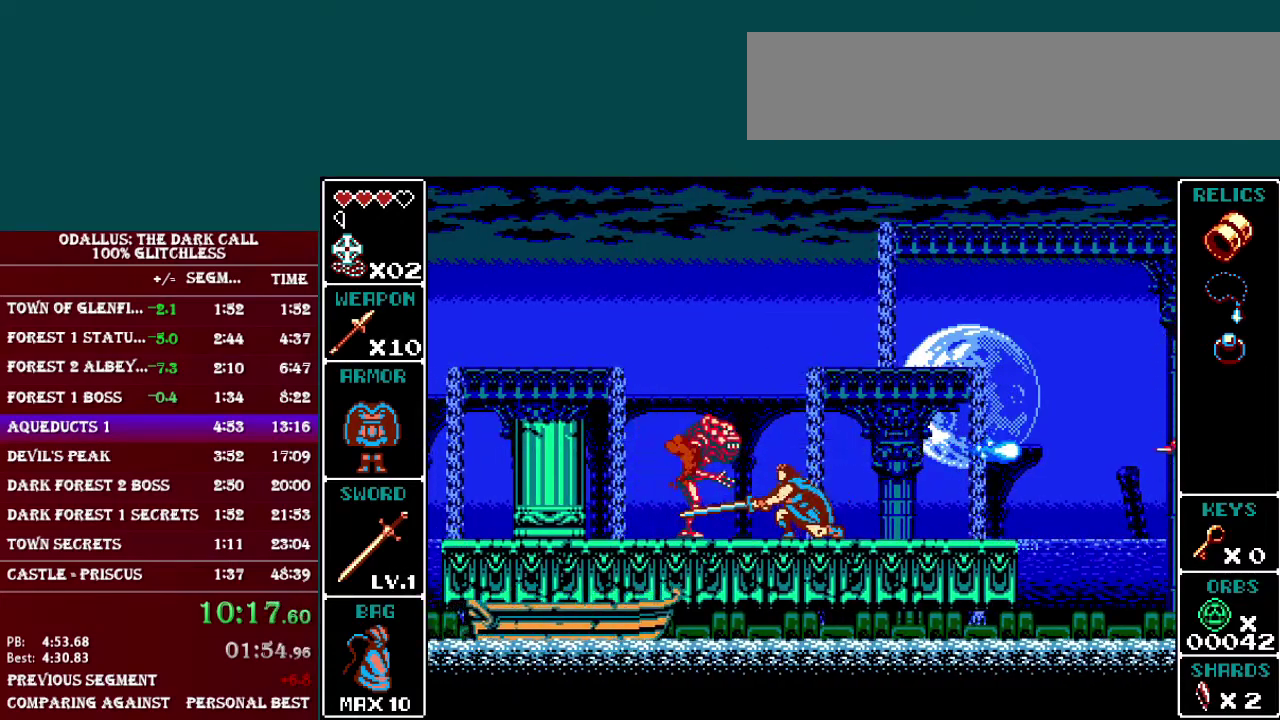
{"buttons": ["DPAD_RIGHT"], "events": [[34, "DPAD_RIGHT", "down"]]}
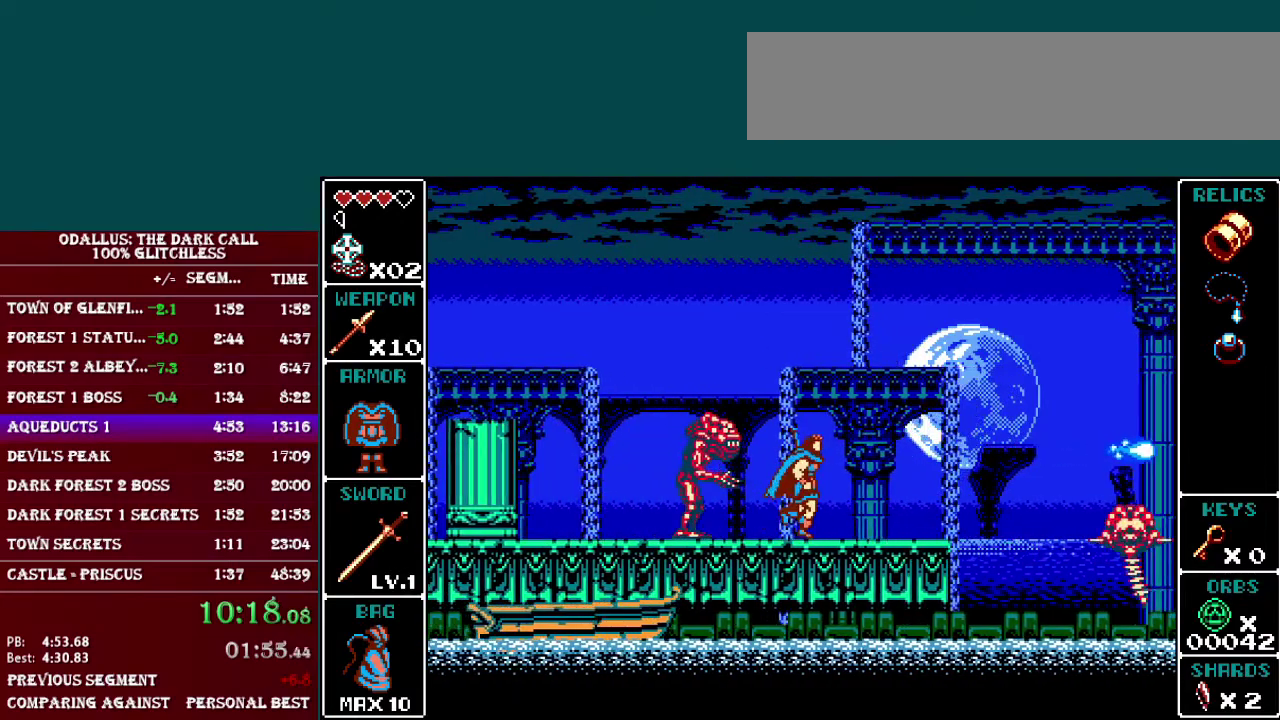
{"buttons": ["DPAD_DOWN"], "events": [[133, "DPAD_DOWN", "down"], [150, "DPAD_RIGHT", "up"], [183, "DPAD_LEFT", "down"], [233, "DPAD_LEFT", "up"], [283, "Y", "down"], [383, "Y", "up"]]}
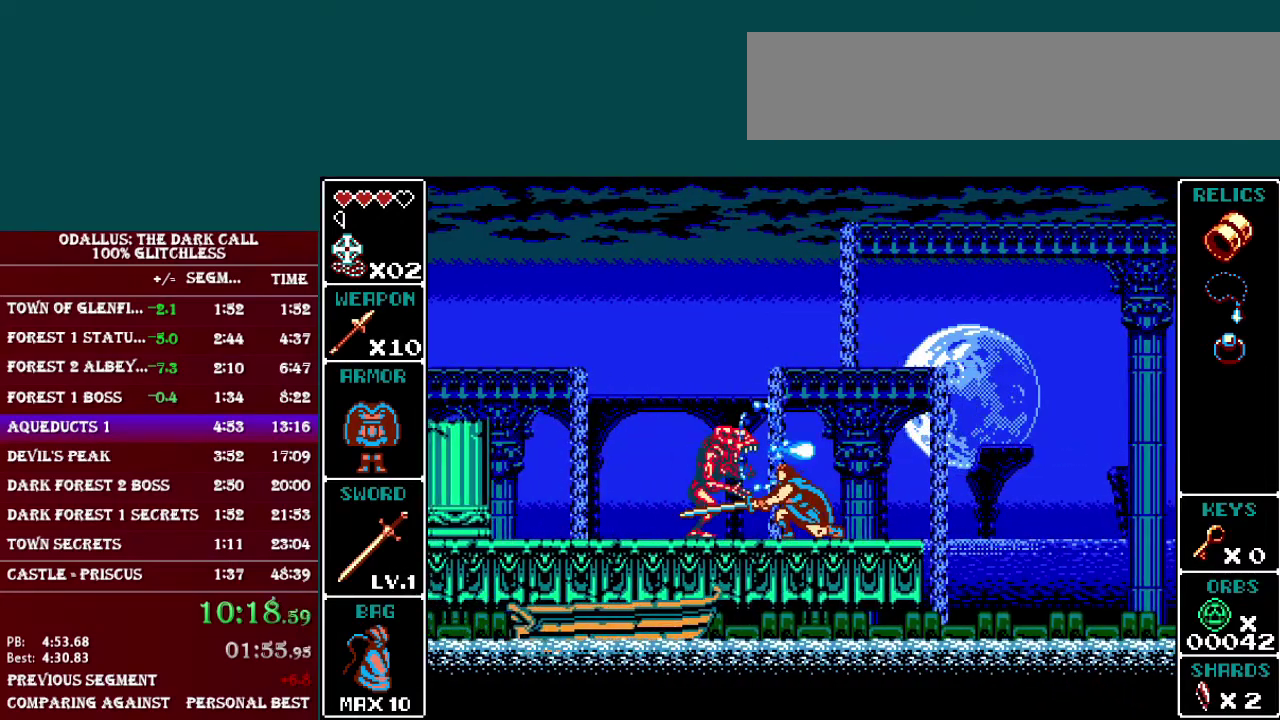
{"buttons": ["DPAD_DOWN"], "events": [[234, "Y", "down"], [351, "Y", "up"]]}
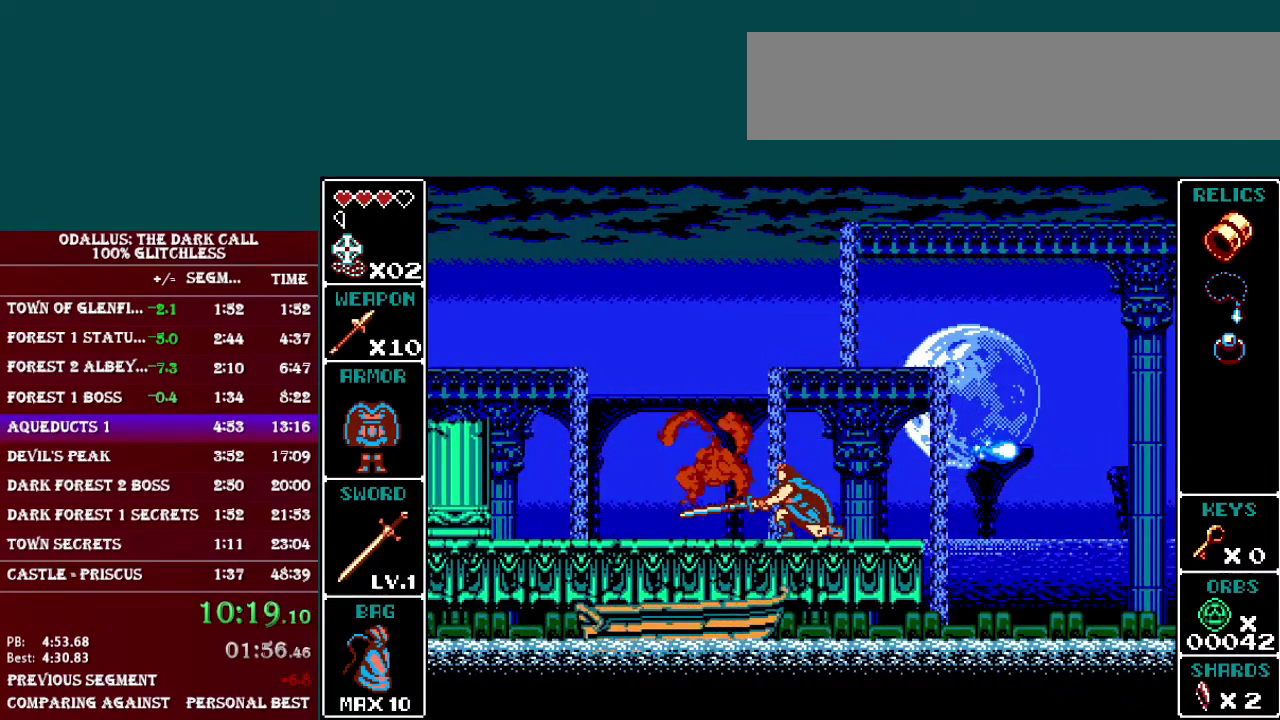
{"buttons": [], "events": [[83, "DPAD_DOWN", "up"], [433, "DPAD_LEFT", "down"], [484, "DPAD_LEFT", "up"]]}
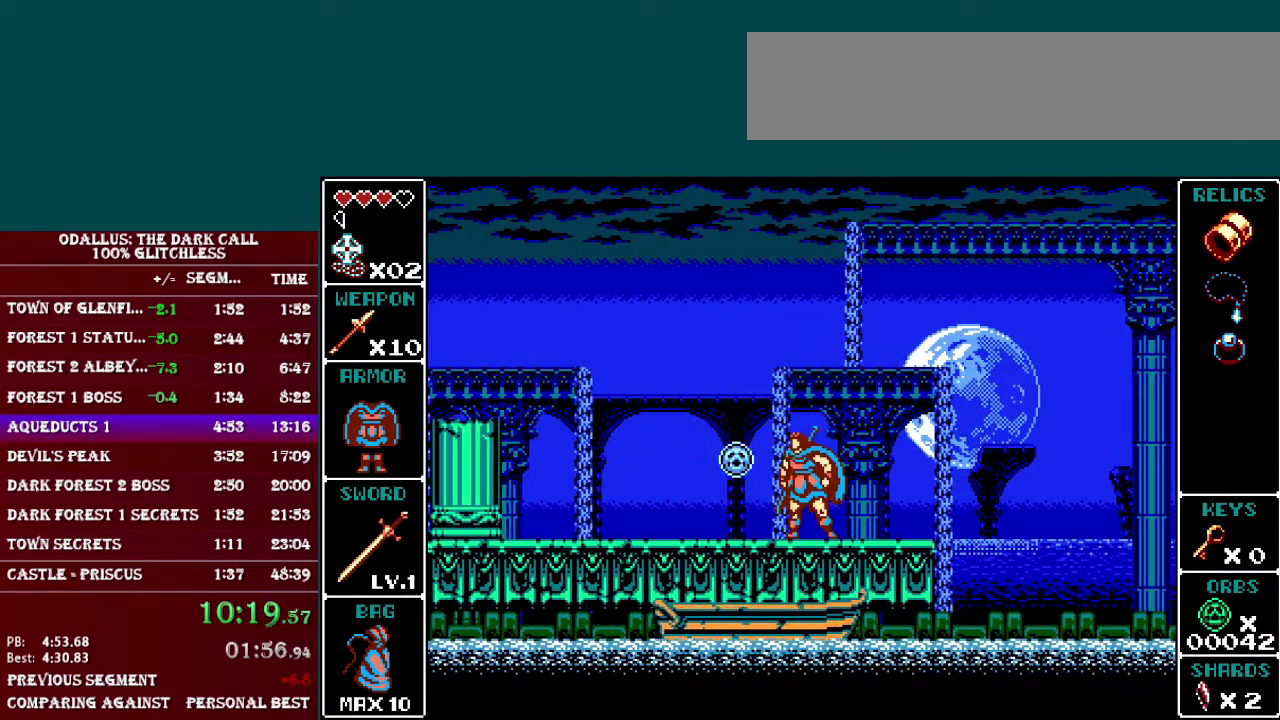
{"buttons": ["DPAD_RIGHT"], "events": [[200, "DPAD_RIGHT", "down"], [250, "DPAD_RIGHT", "up"], [484, "DPAD_RIGHT", "down"]]}
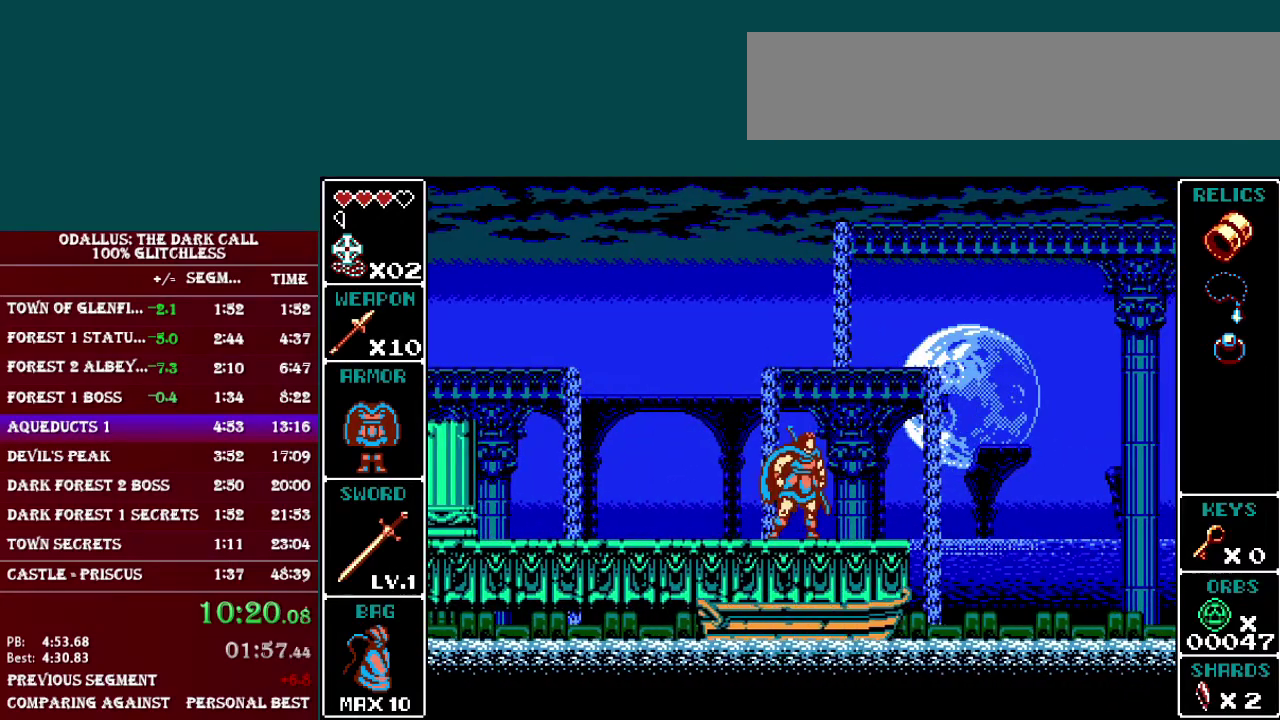
{"buttons": ["B", "DPAD_RIGHT"], "events": [[300, "DPAD_RIGHT", "up"], [433, "B", "down"], [484, "DPAD_RIGHT", "down"]]}
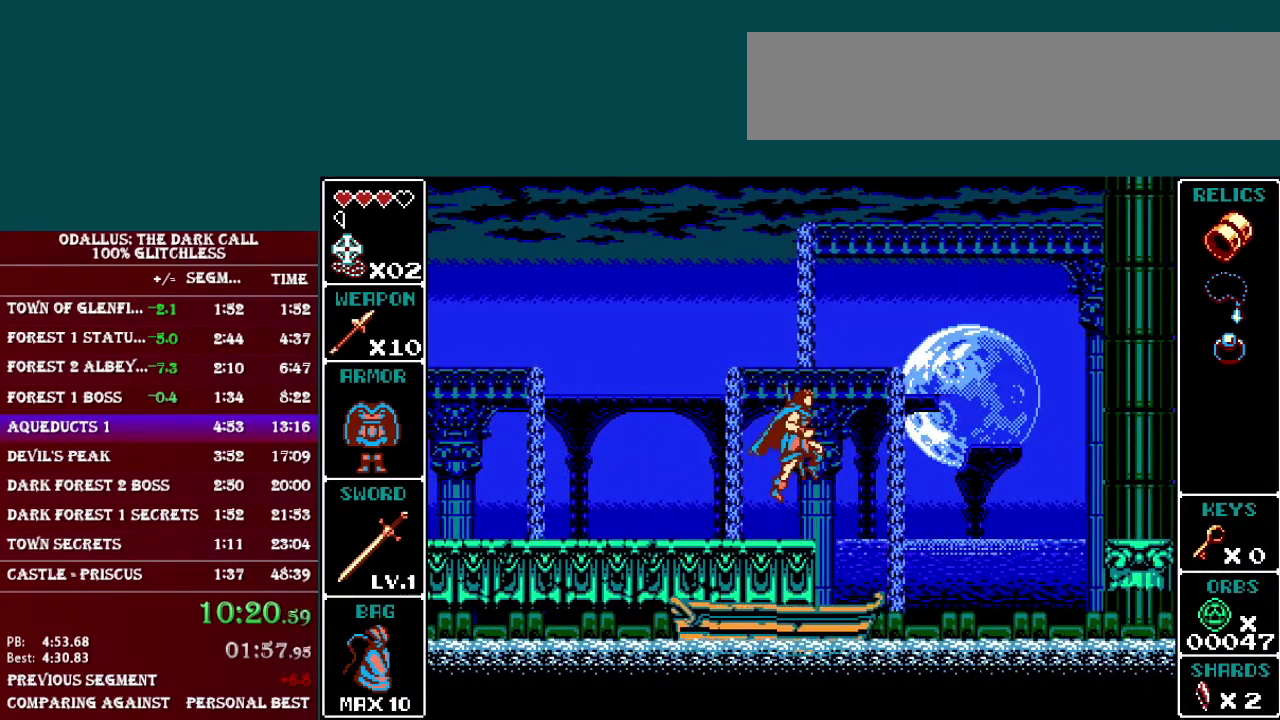
{"buttons": [], "events": [[84, "B", "up"], [184, "DPAD_RIGHT", "up"]]}